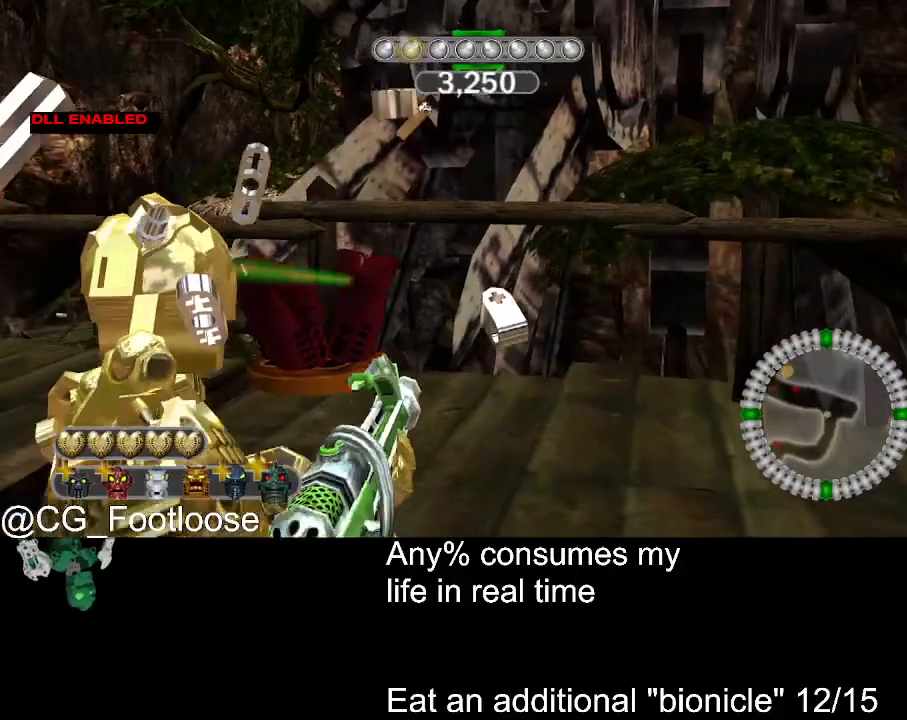
Gameplay with keyboard and mouse; each line is a JSON object with the keys and mouse buttons held at the frame after it. "events" lists presses ("down") and releases ("up") of "1", "a", "d", "down", "escape", "left", "q", "return", "right", "s", "space", "up", "w", "mouse_left", "mouse_wheel_up" and "mouse_wheel_down" between this image and that frame as [ms after this image, input, new state], when the widget could be followed in between. "mouse_left", "mouse_wheel_up", "mouse_wheel_down" = the "left", "wheel_up", "wheel_down" buttons of the "mouse" list. No other keys are recorded. Not read: mouse_move.
{"keys": ["a", "w"], "mouse": [], "events": [[17, "a", "up"], [167, "a", "down"]]}
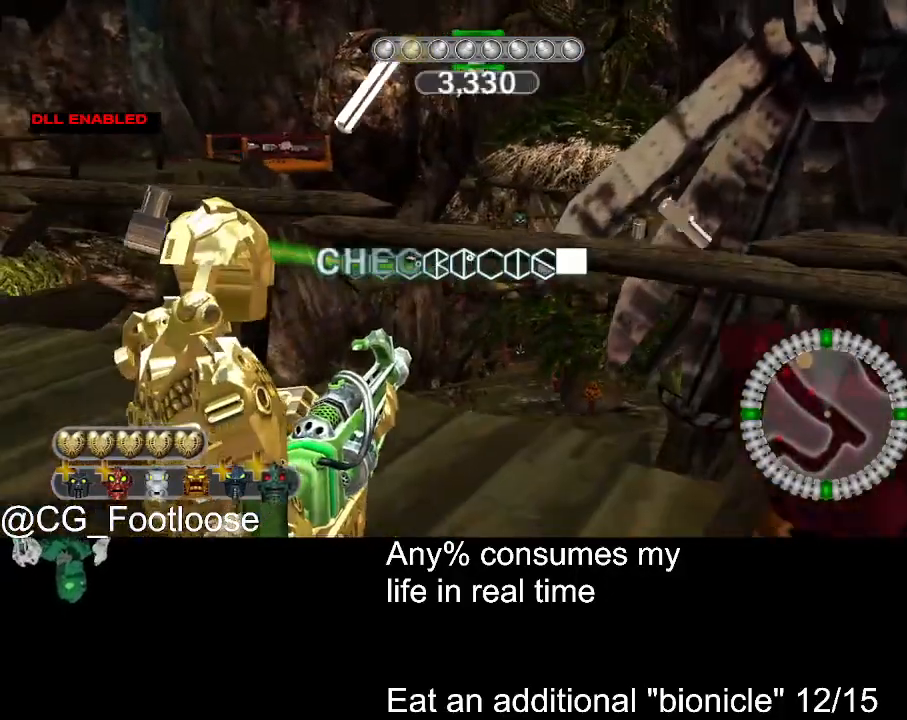
{"keys": [], "mouse": [], "events": [[84, "w", "up"], [450, "a", "up"]]}
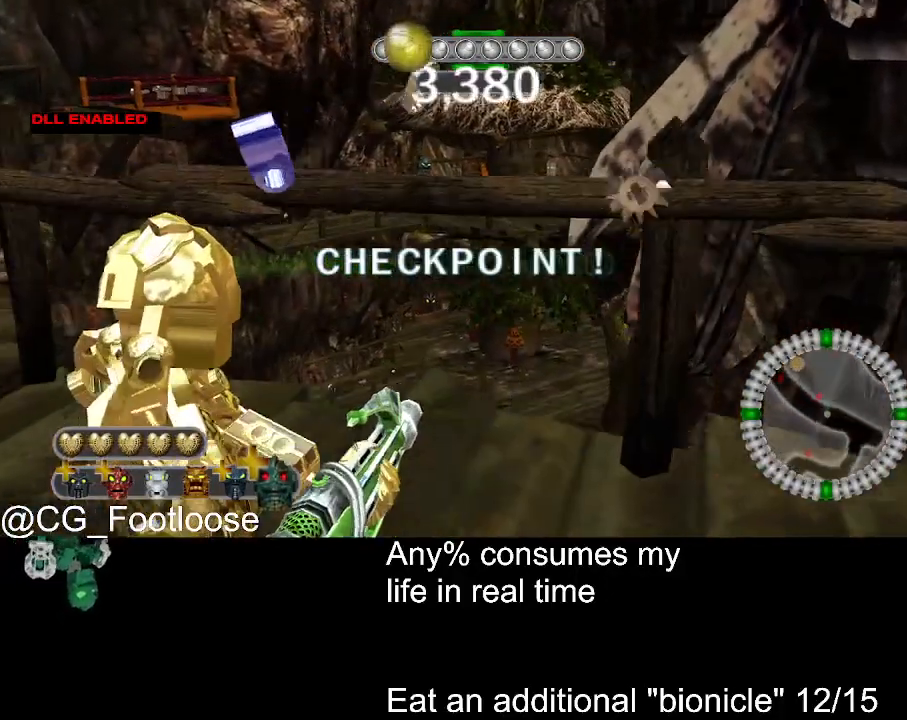
{"keys": [], "mouse": [], "events": []}
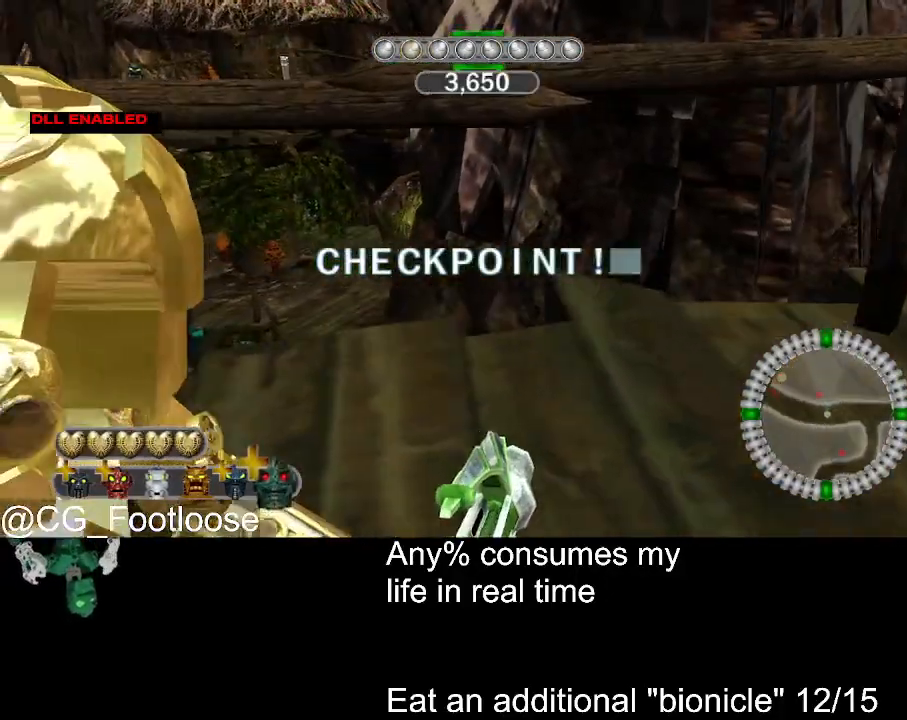
{"keys": [], "mouse": [], "events": []}
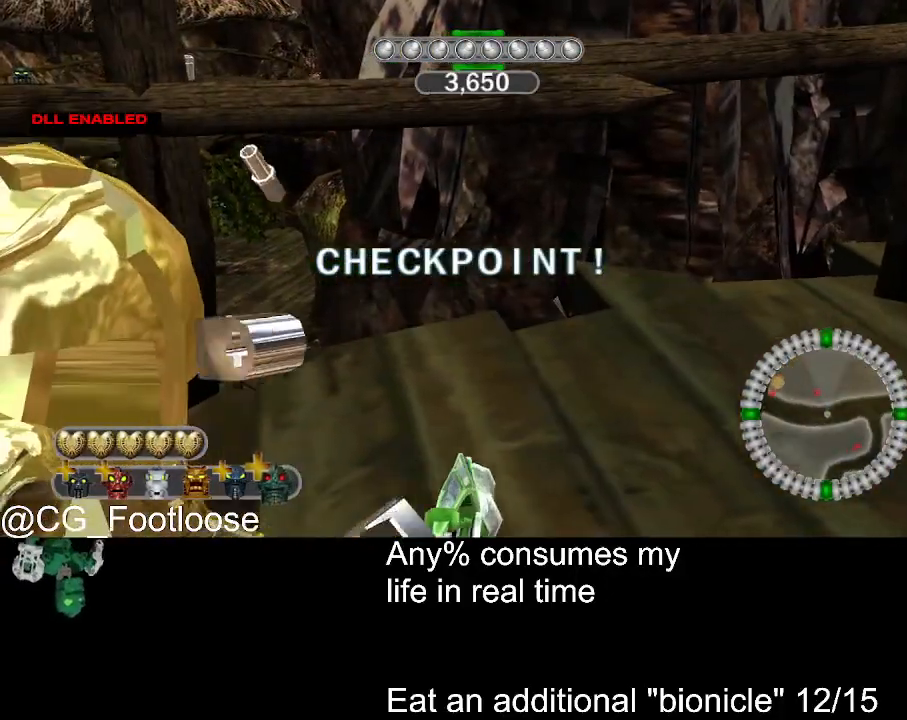
{"keys": ["w"], "mouse": [], "events": [[317, "w", "down"]]}
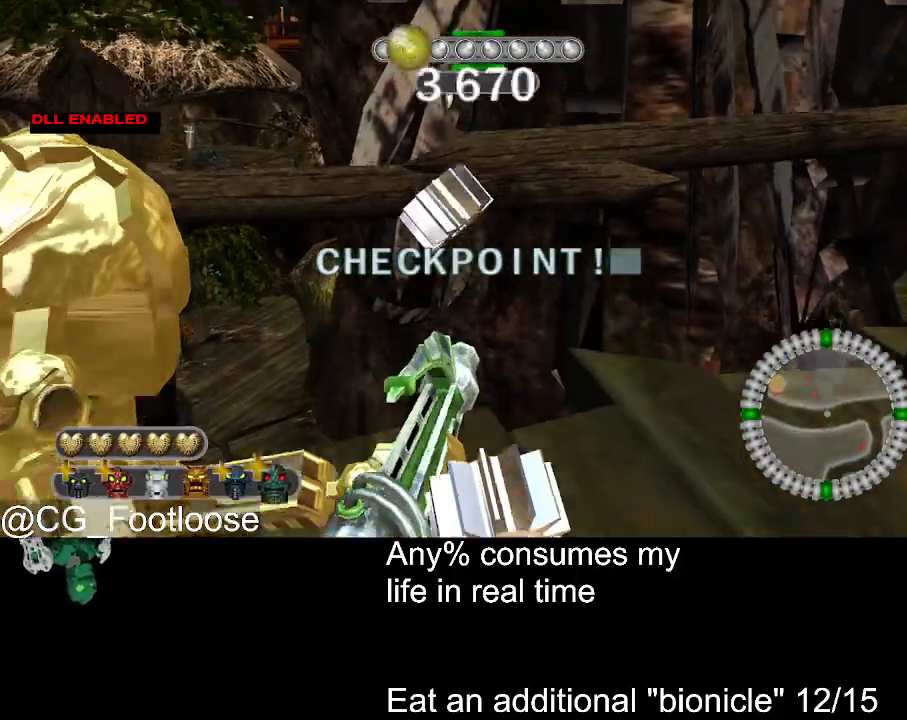
{"keys": ["w"], "mouse": [], "events": []}
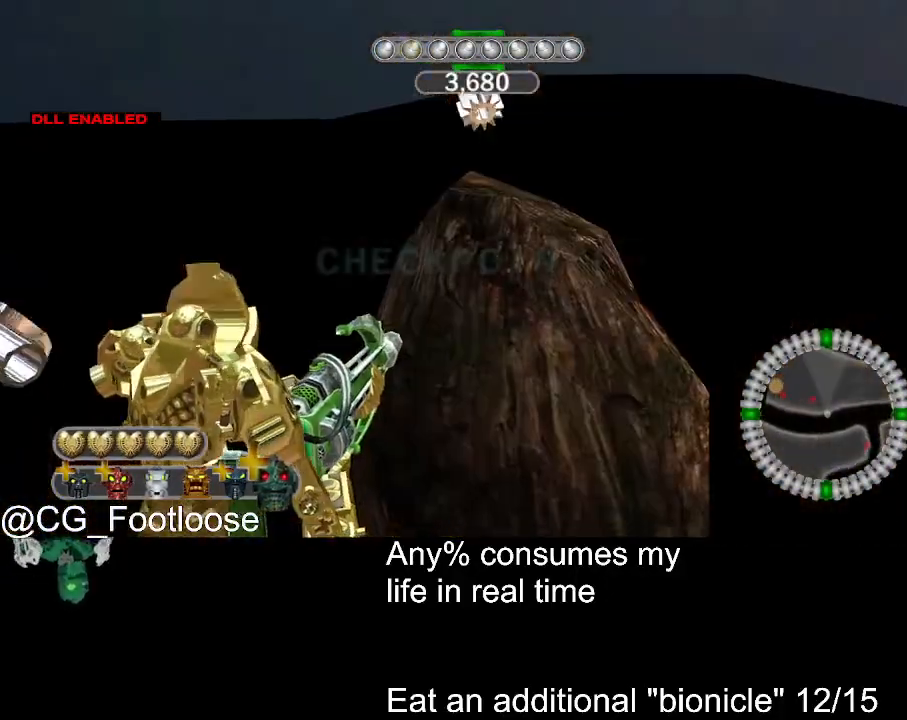
{"keys": ["w"], "mouse": [], "events": []}
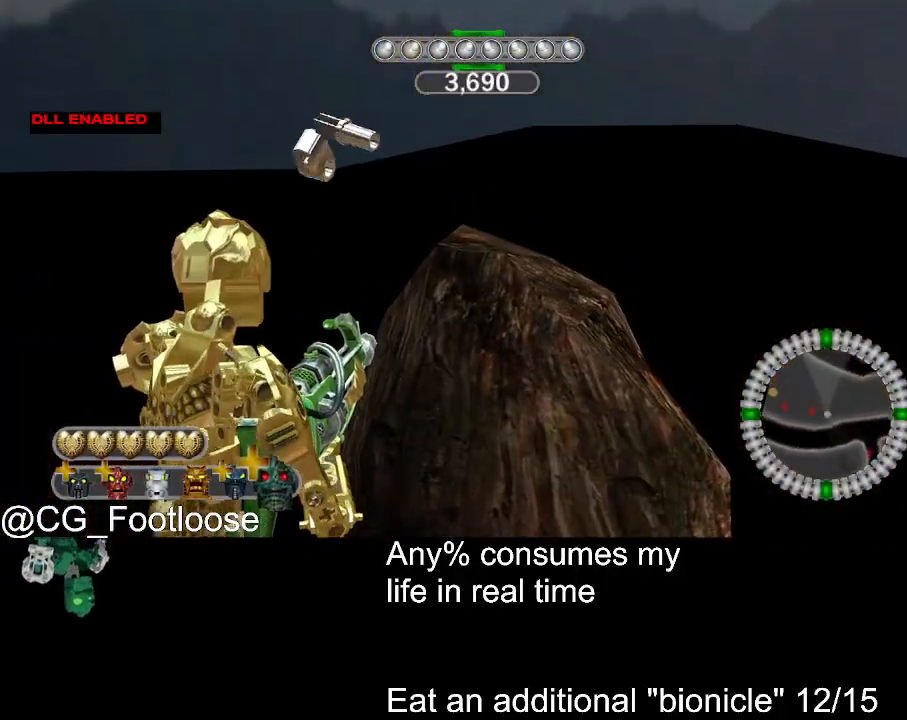
{"keys": ["w"], "mouse": [], "events": []}
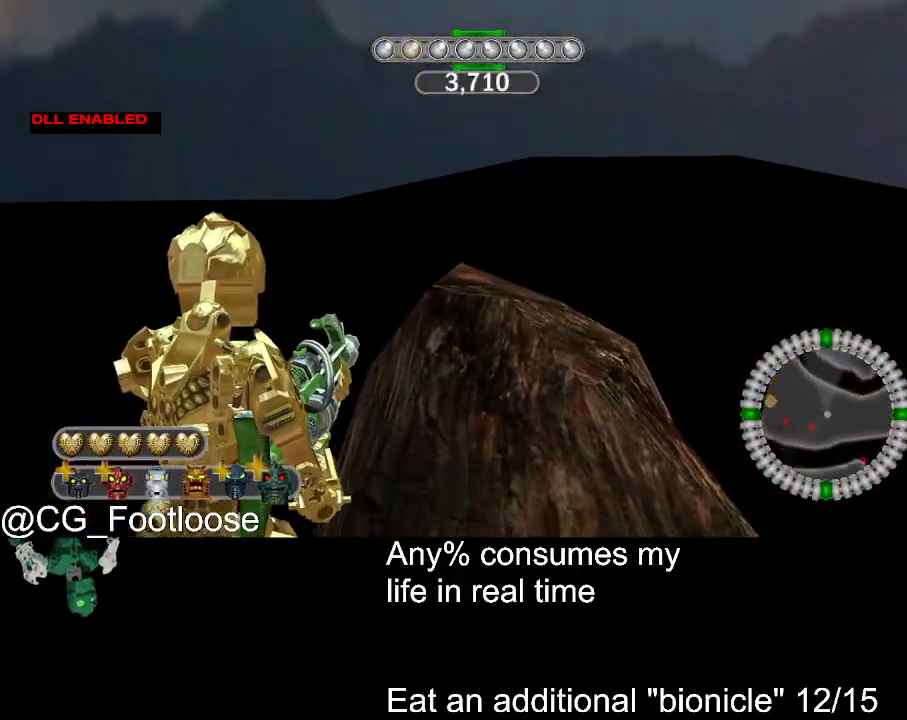
{"keys": ["w"], "mouse": [], "events": []}
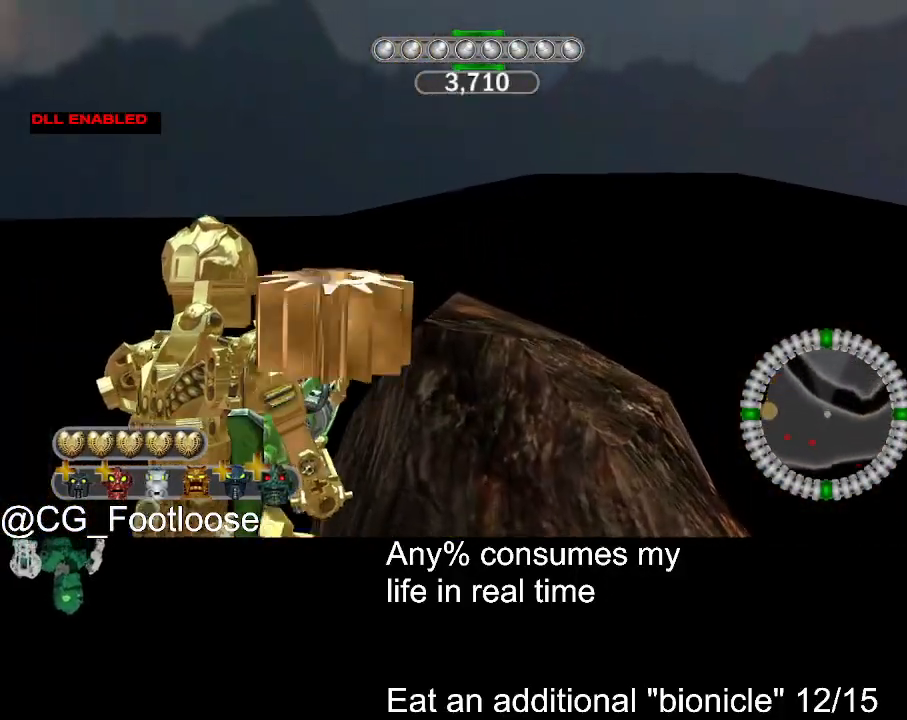
{"keys": ["w"], "mouse": [], "events": []}
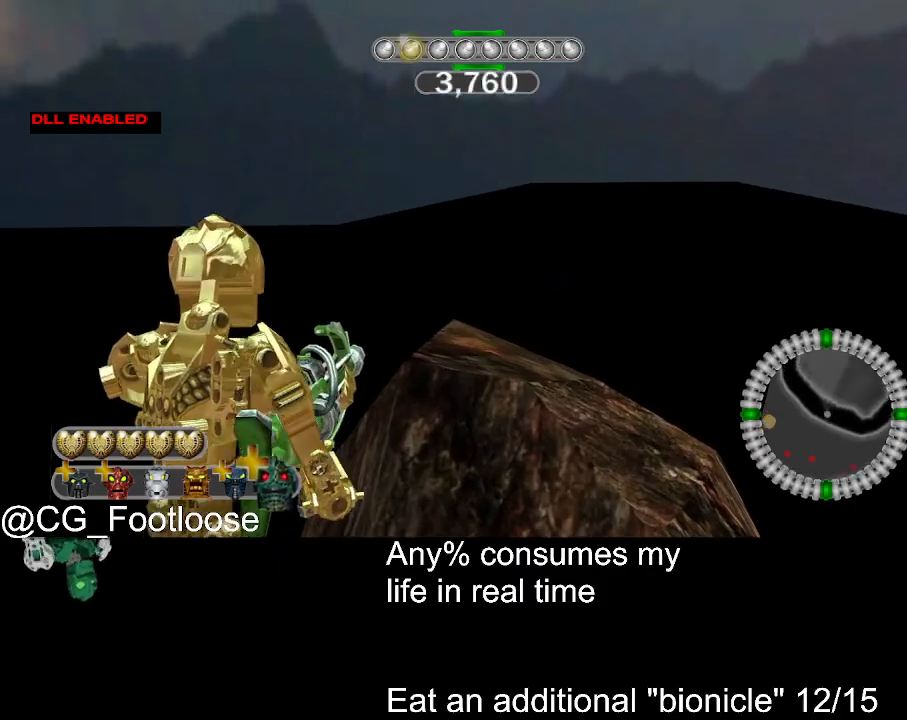
{"keys": [], "mouse": [], "events": [[34, "w", "up"]]}
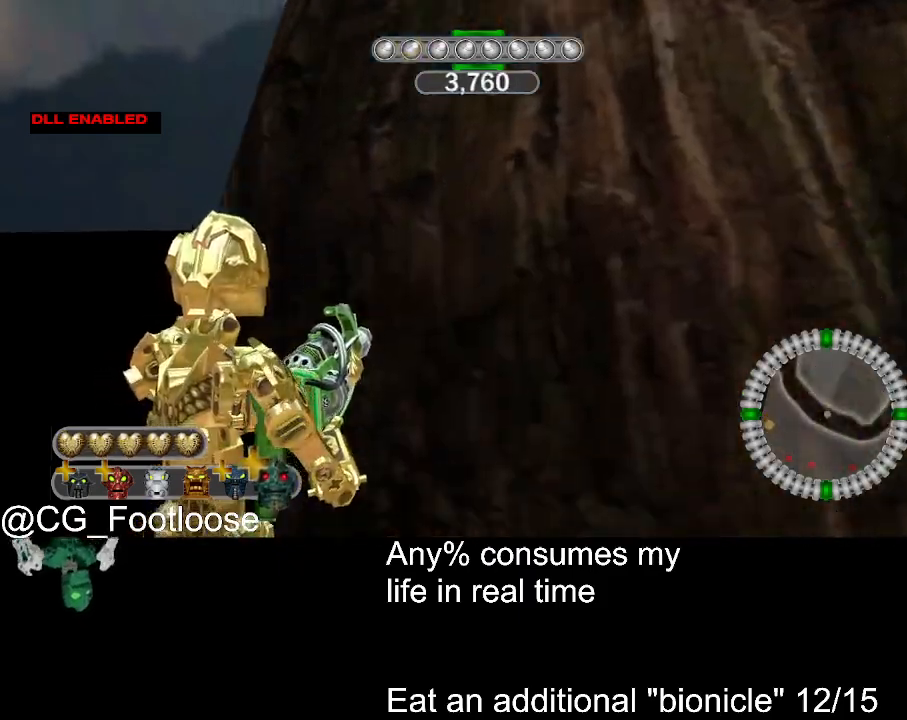
{"keys": [], "mouse": [], "events": []}
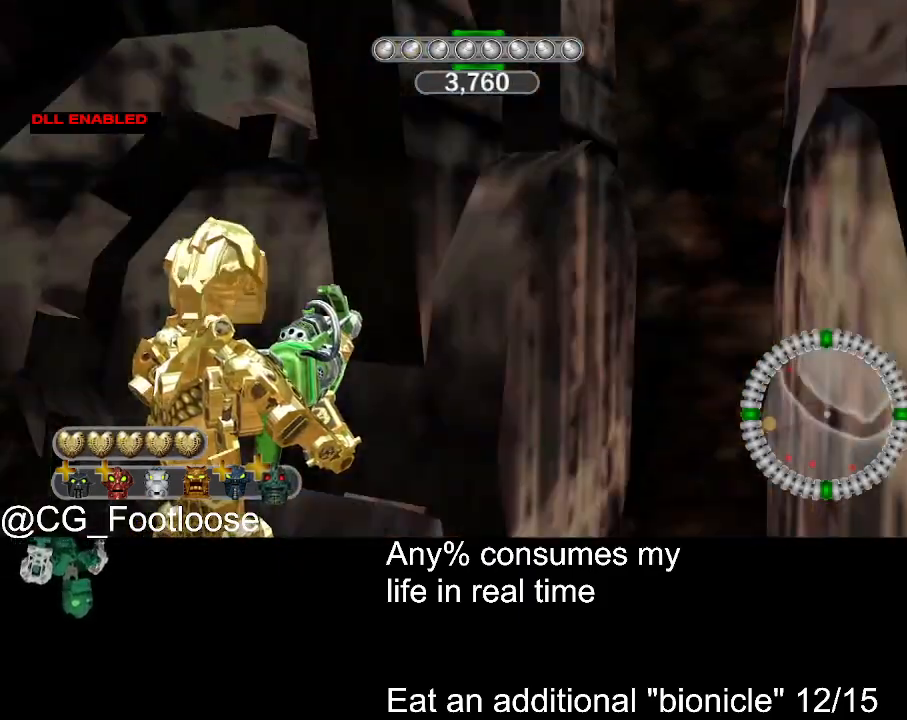
{"keys": [], "mouse": [], "events": []}
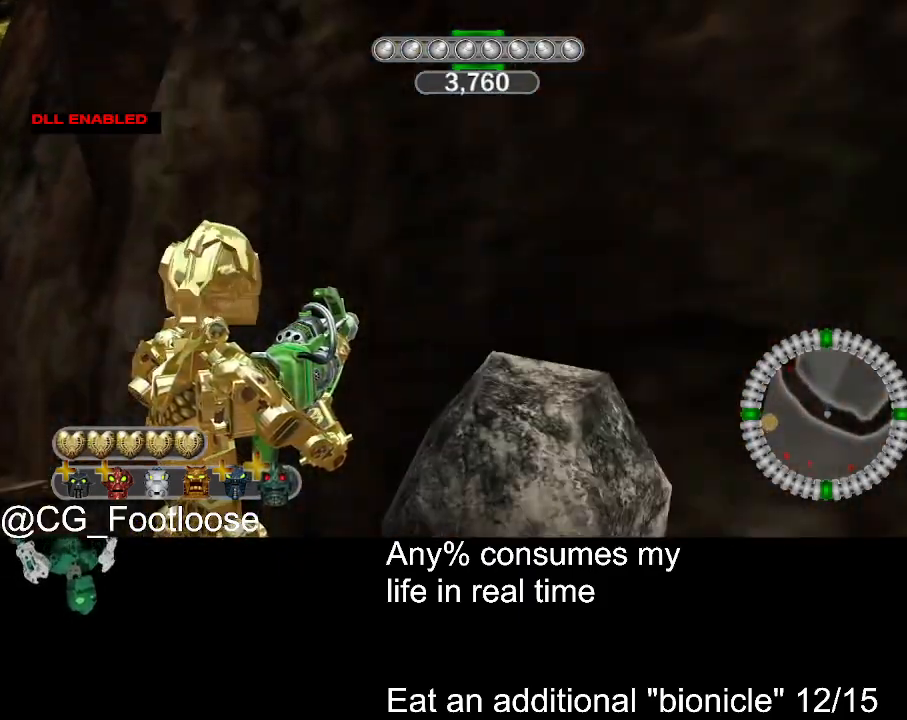
{"keys": ["w"], "mouse": [], "events": [[234, "w", "down"]]}
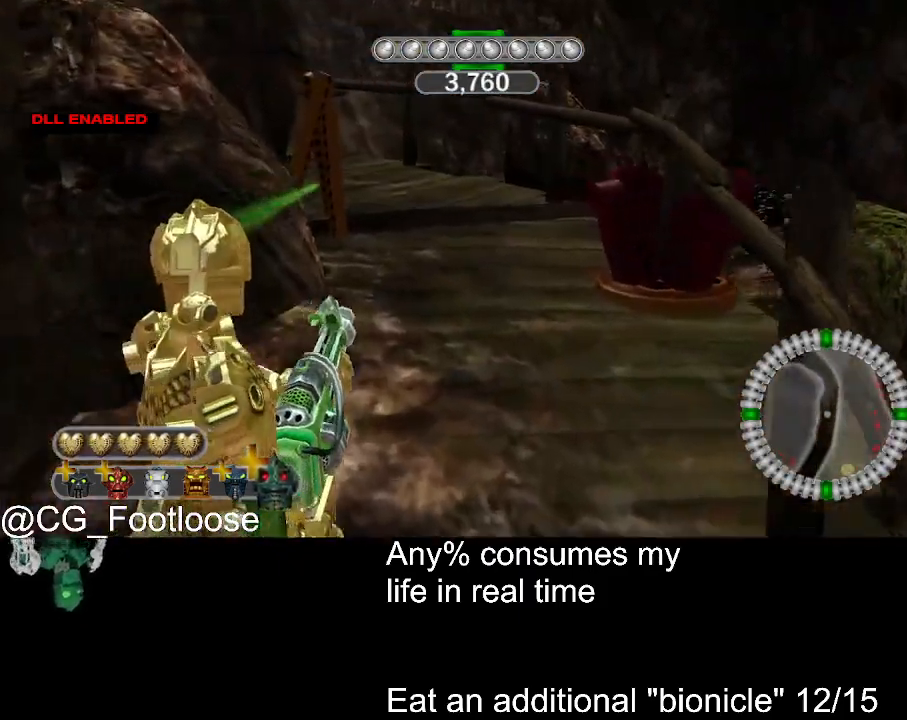
{"keys": ["d", "w"], "mouse": [], "events": [[334, "d", "down"]]}
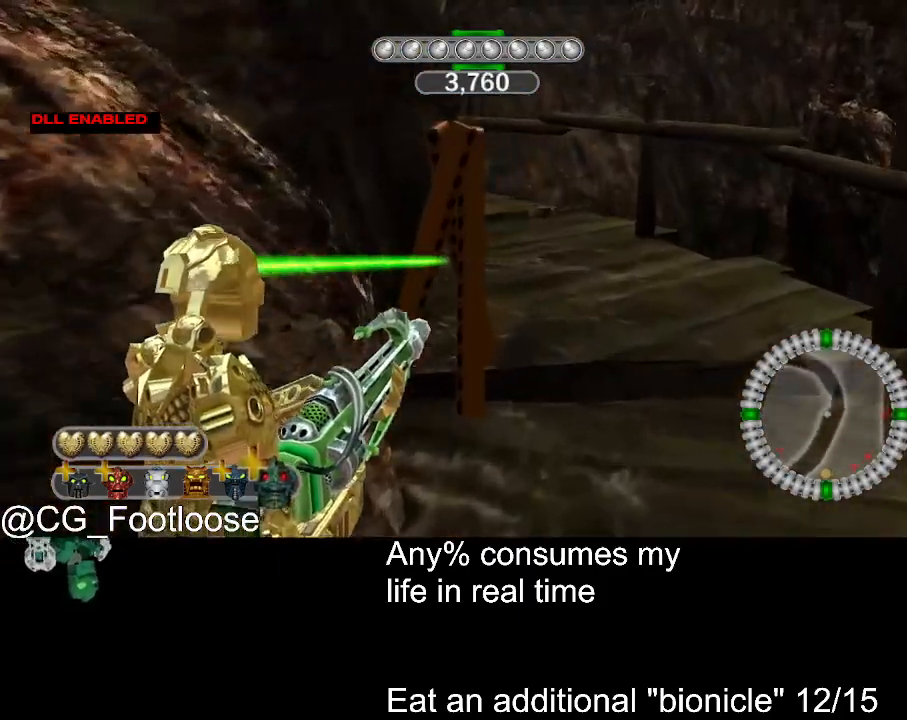
{"keys": ["d", "w"], "mouse": [], "events": []}
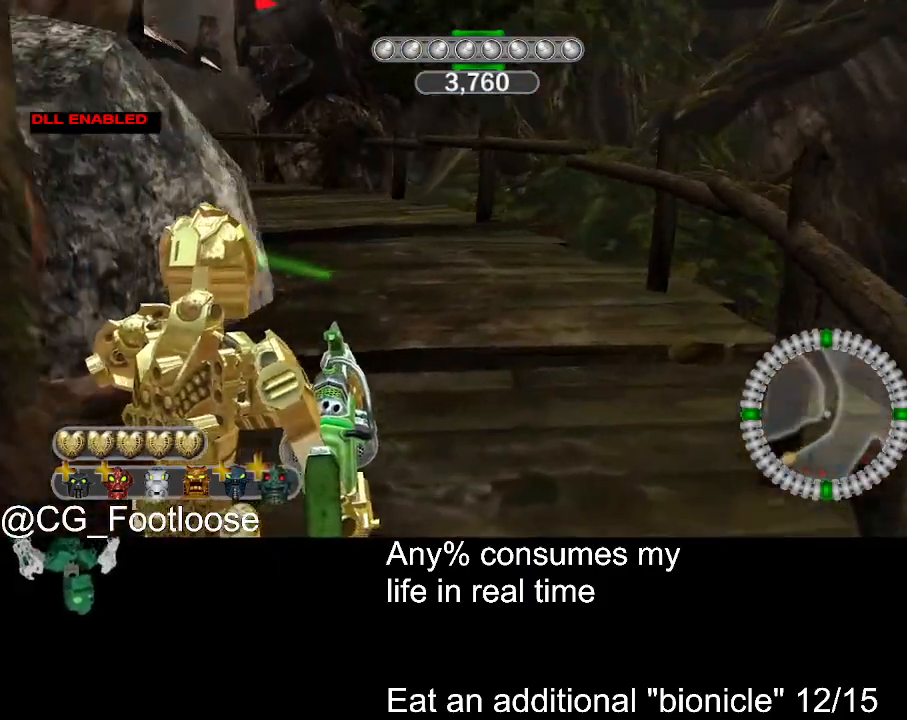
{"keys": ["d", "w"], "mouse": [], "events": []}
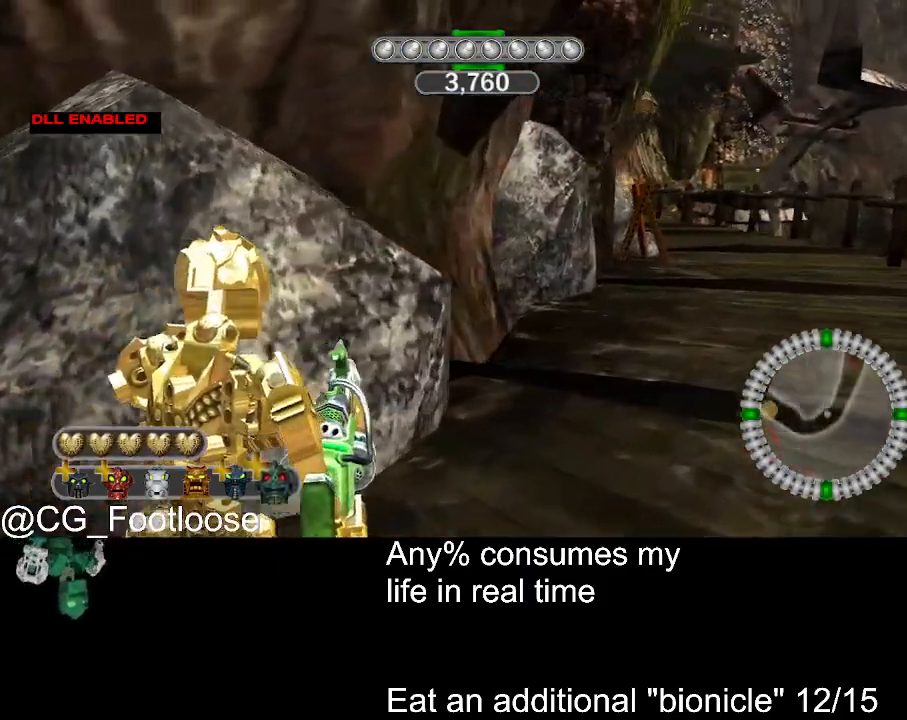
{"keys": ["d", "w"], "mouse": [], "events": []}
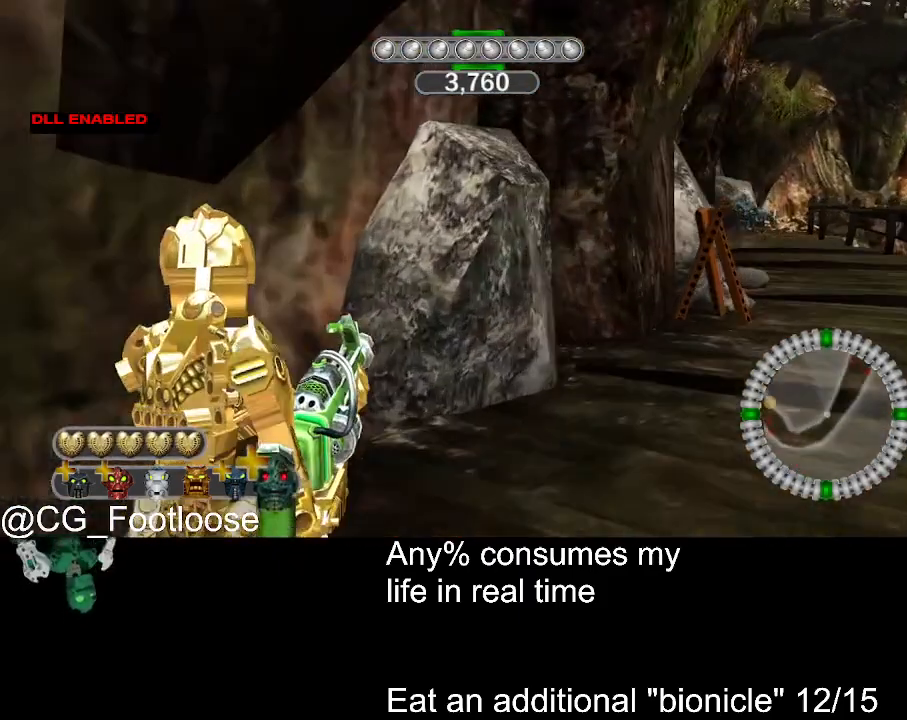
{"keys": ["d", "w"], "mouse": [], "events": []}
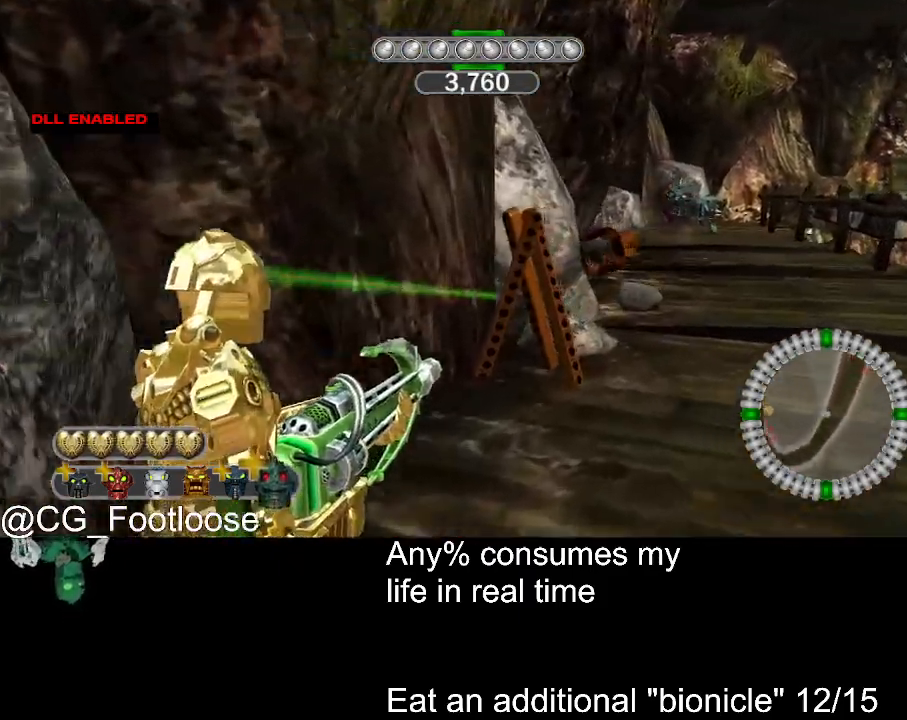
{"keys": ["d", "w"], "mouse": [], "events": []}
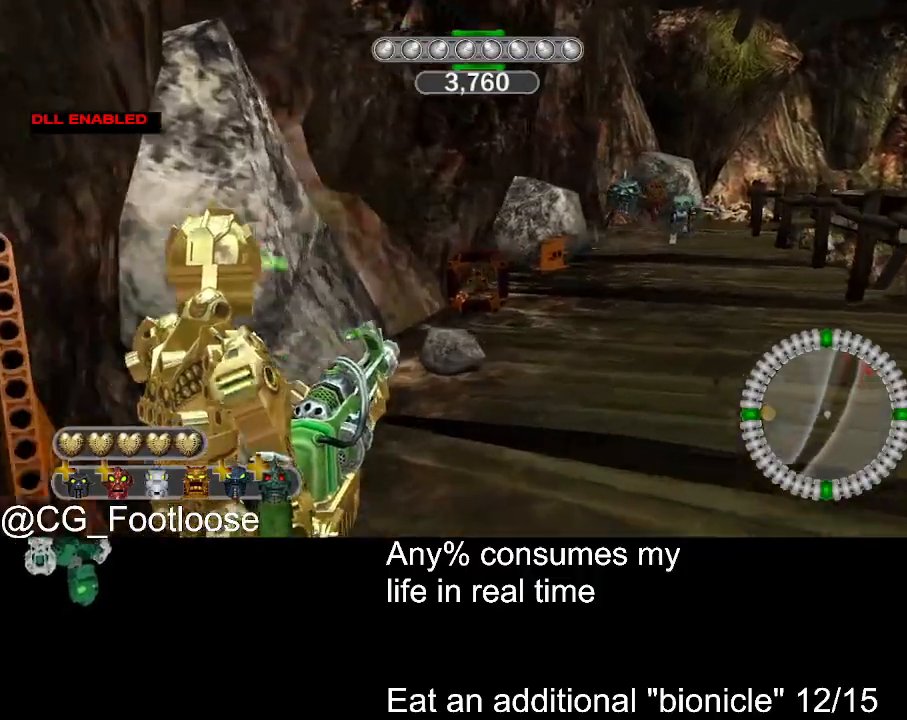
{"keys": ["w"], "mouse": [], "events": [[284, "d", "up"], [284, "mouse_left", "down"], [384, "mouse_left", "up"]]}
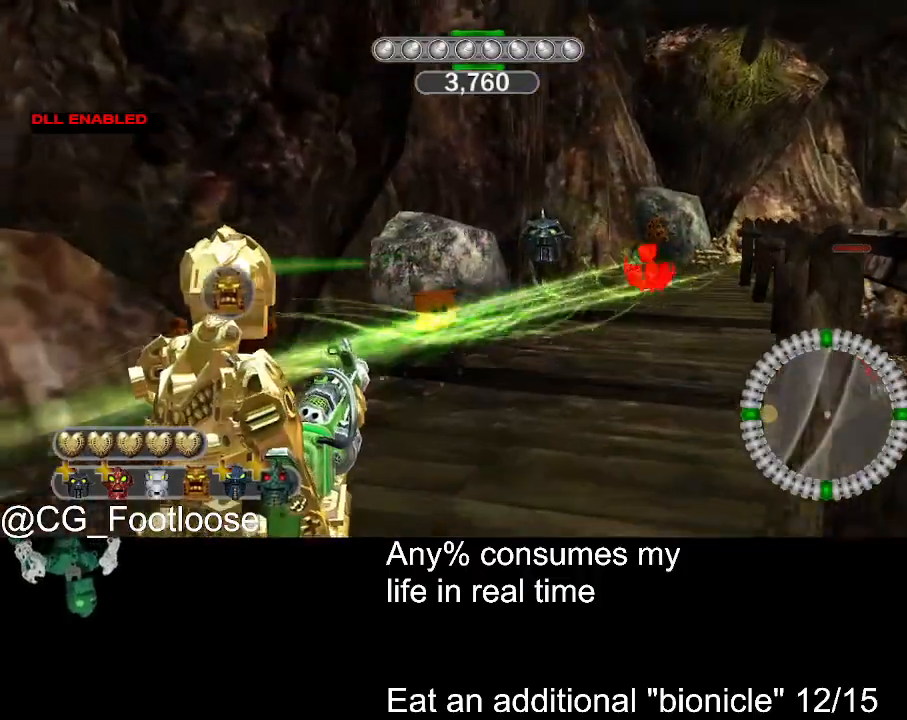
{"keys": ["d", "w"], "mouse": [], "events": [[117, "d", "down"]]}
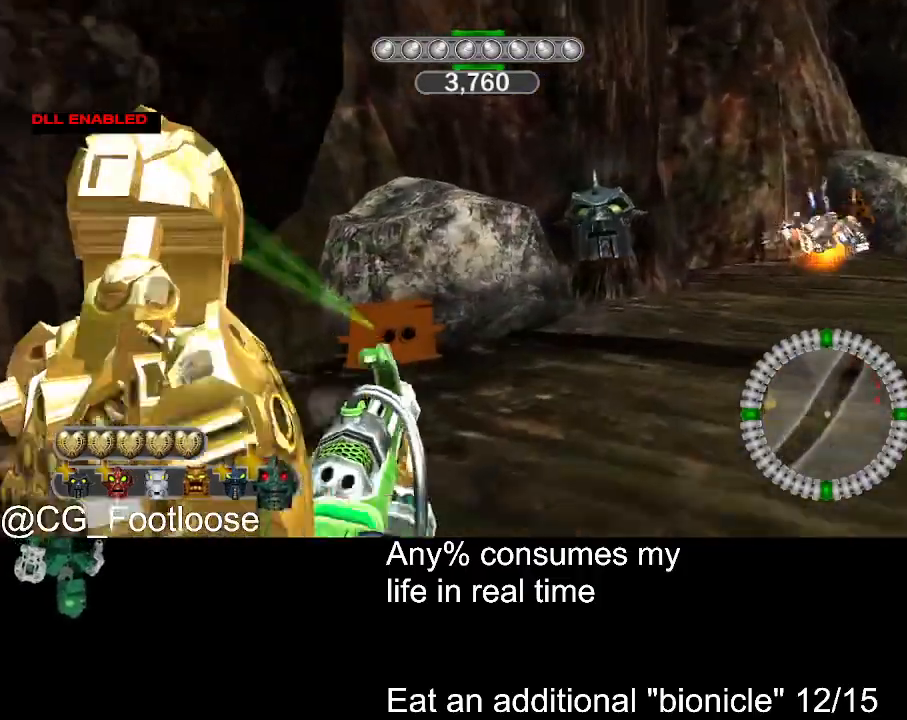
{"keys": ["d", "w"], "mouse": [], "events": []}
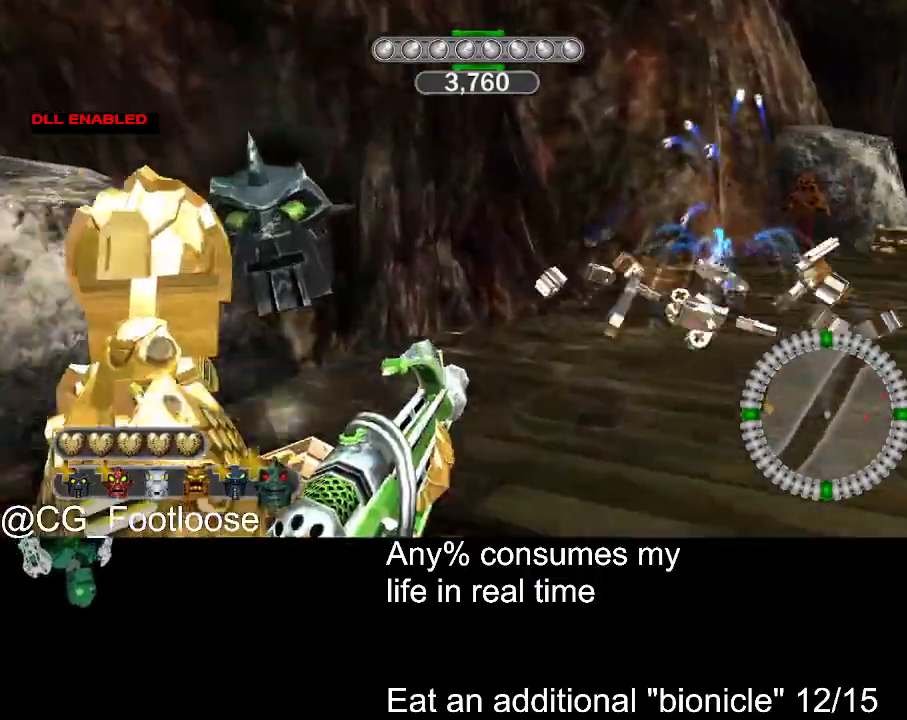
{"keys": ["d", "w"], "mouse": [], "events": []}
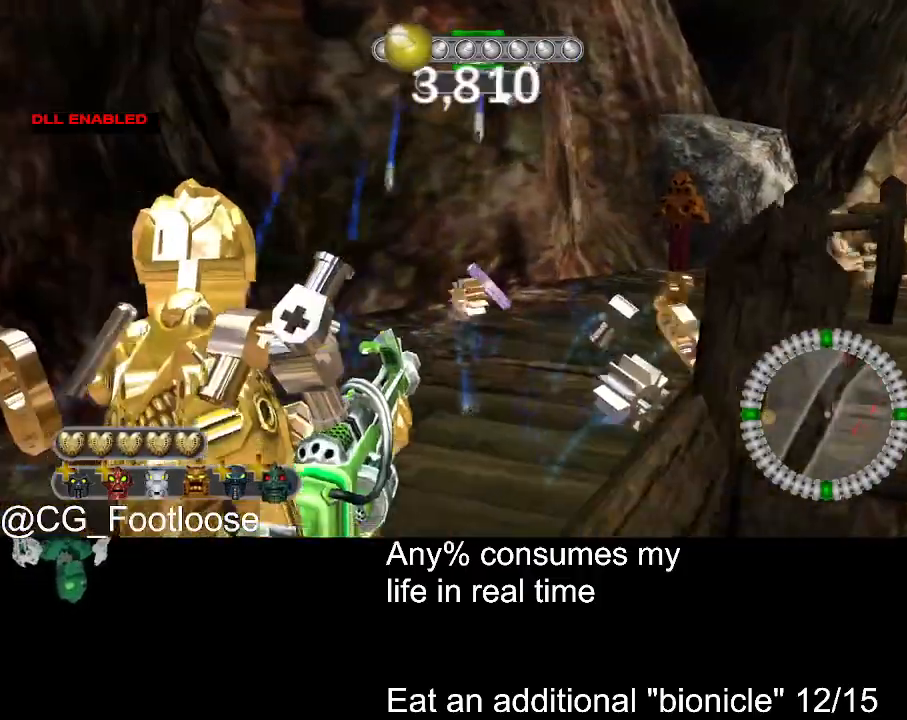
{"keys": ["a", "w"], "mouse": [], "events": [[117, "d", "up"], [167, "a", "down"]]}
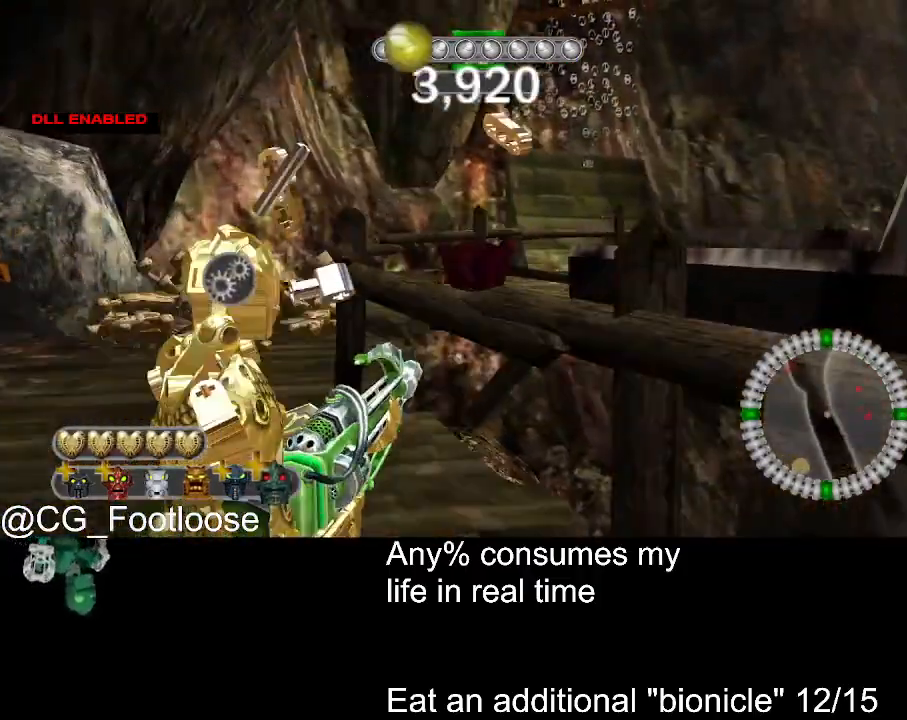
{"keys": [], "mouse": ["left"], "events": [[367, "a", "up"], [367, "mouse_left", "down"], [367, "space", "down"], [367, "w", "up"], [450, "space", "up"]]}
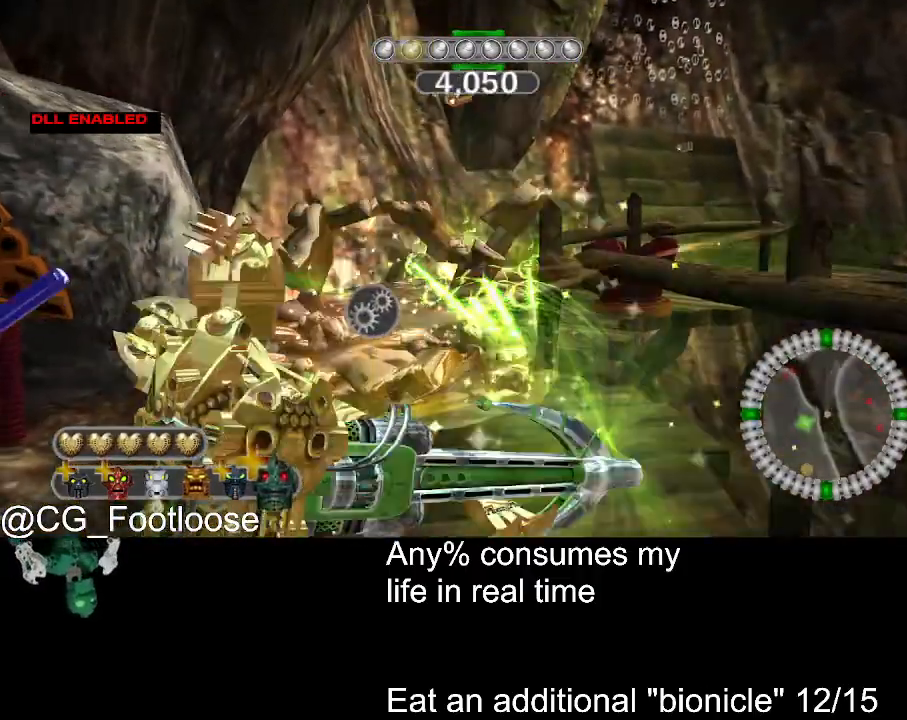
{"keys": [], "mouse": ["left"], "events": []}
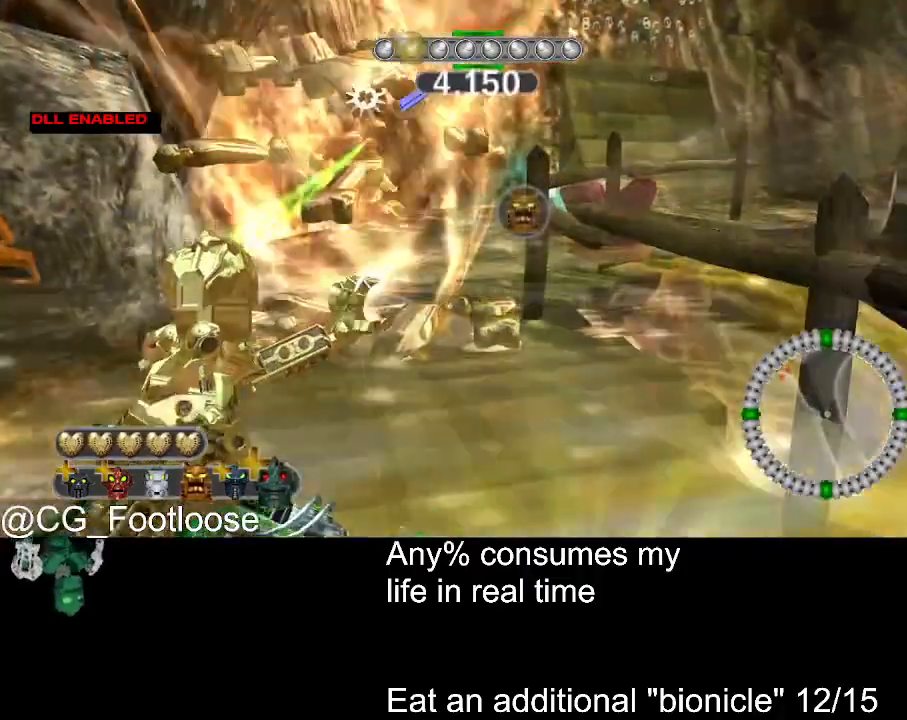
{"keys": ["w"], "mouse": ["left"], "events": [[117, "w", "down"]]}
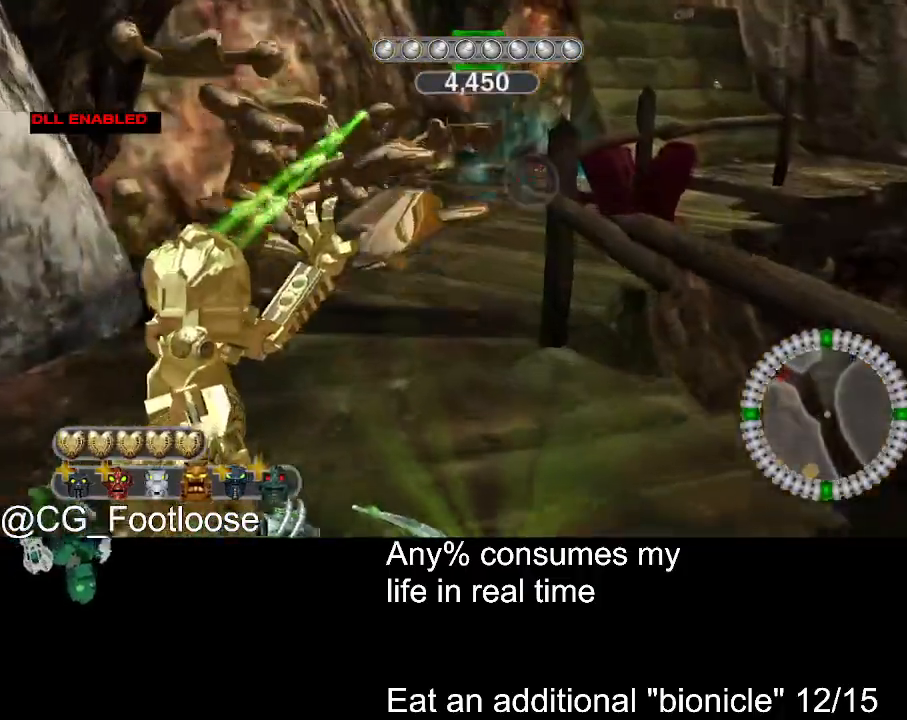
{"keys": [], "mouse": ["left"], "events": [[467, "w", "up"]]}